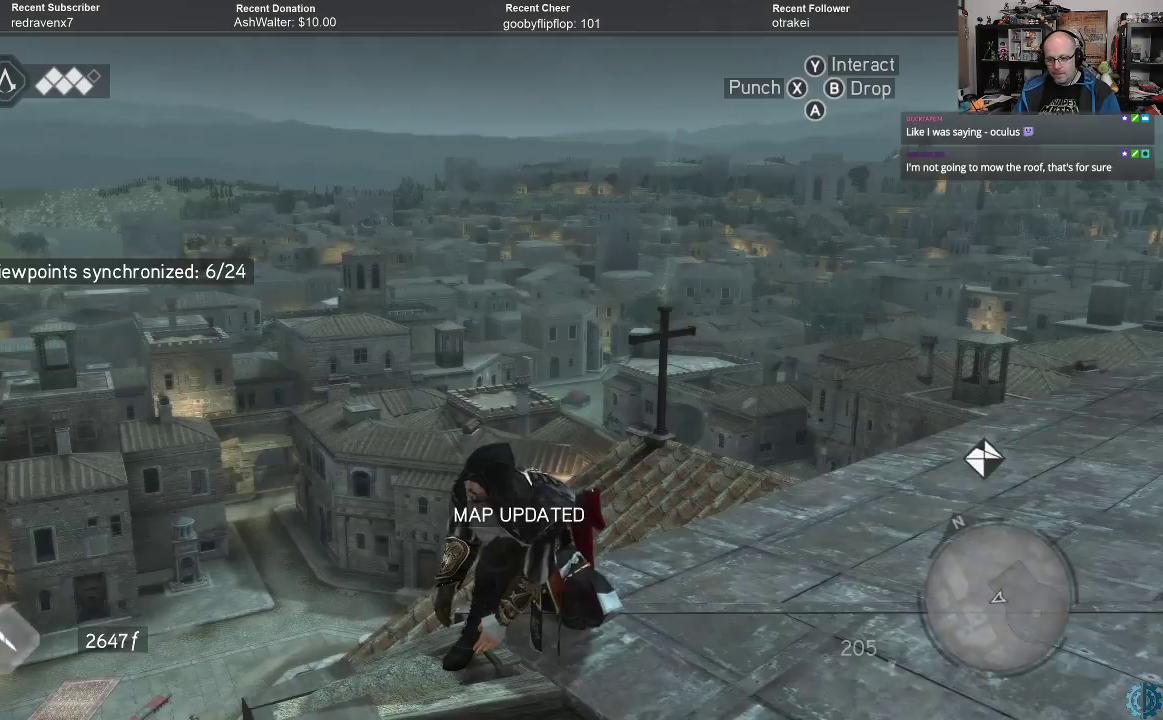
Gameplay with a controller (Xbox layout); each line is a JSON object with the inputs held at the frame after it. "events" lists button and stick changes between this image and that frame as [ms after this image, input, new state], when the widget could be followed in between.
{"buttons": [], "left_stick": "center", "right_stick": "right", "events": [[267, "right_stick", "right"]]}
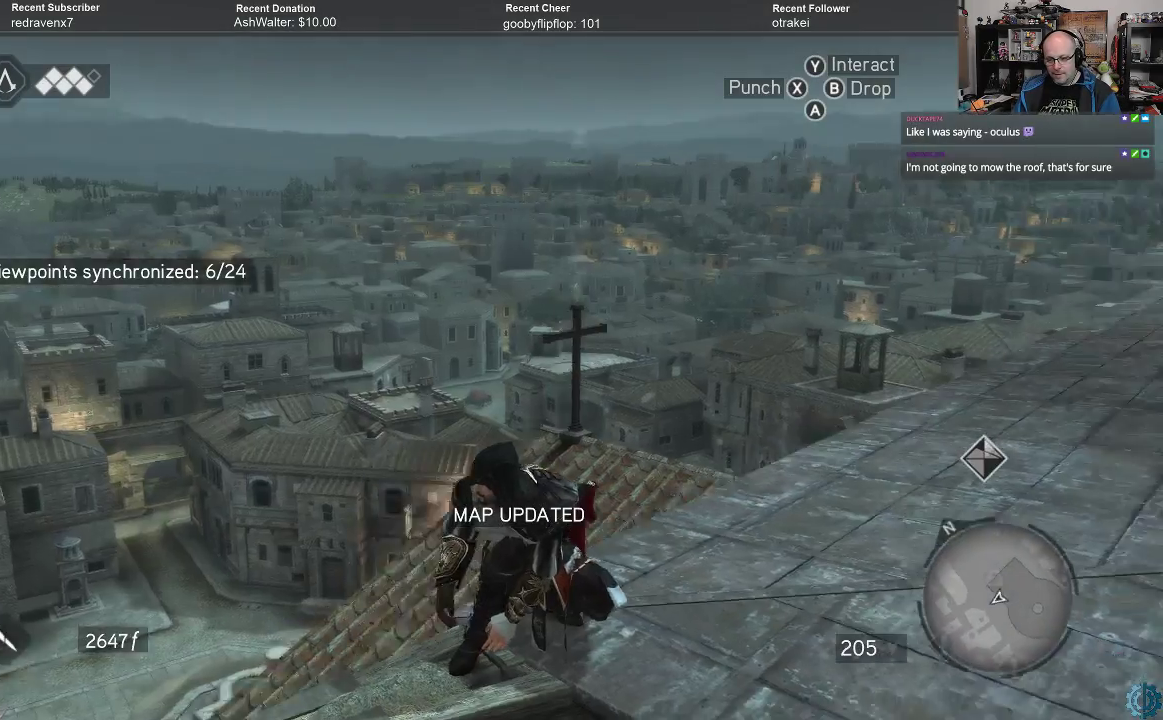
{"buttons": [], "left_stick": "center", "right_stick": "center", "events": [[467, "right_stick", "center"]]}
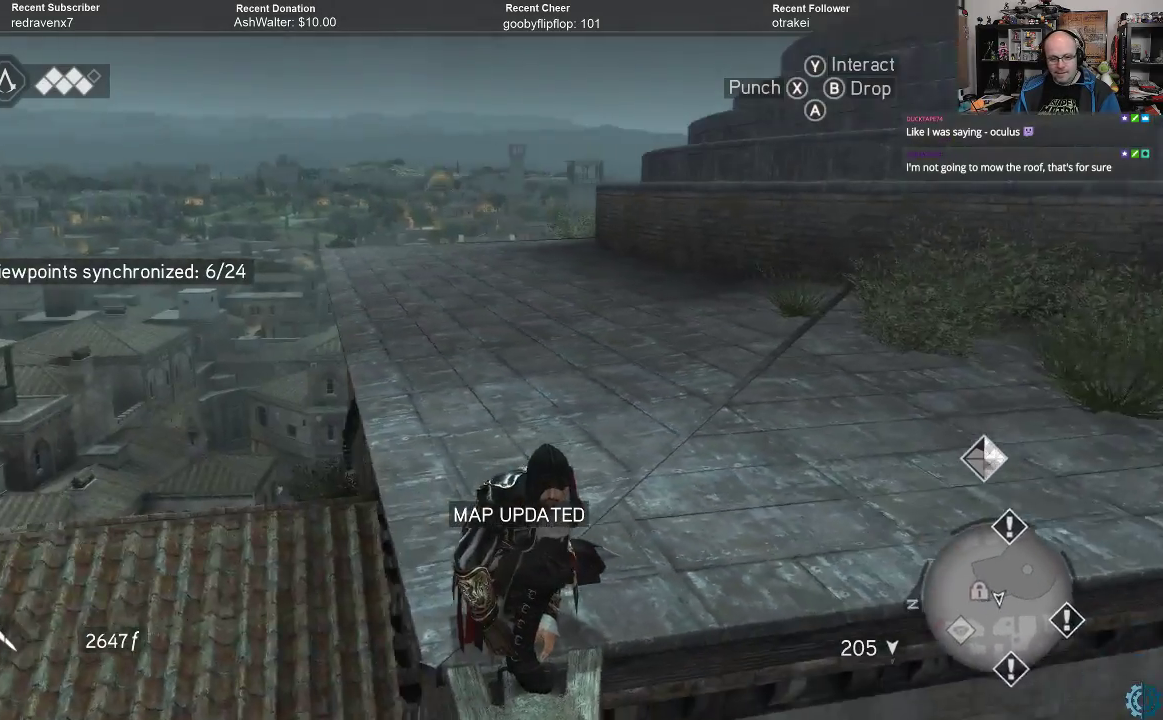
{"buttons": [], "left_stick": "center", "right_stick": "left", "events": [[100, "right_stick", "right"], [267, "right_stick", "center"], [400, "right_stick", "left"]]}
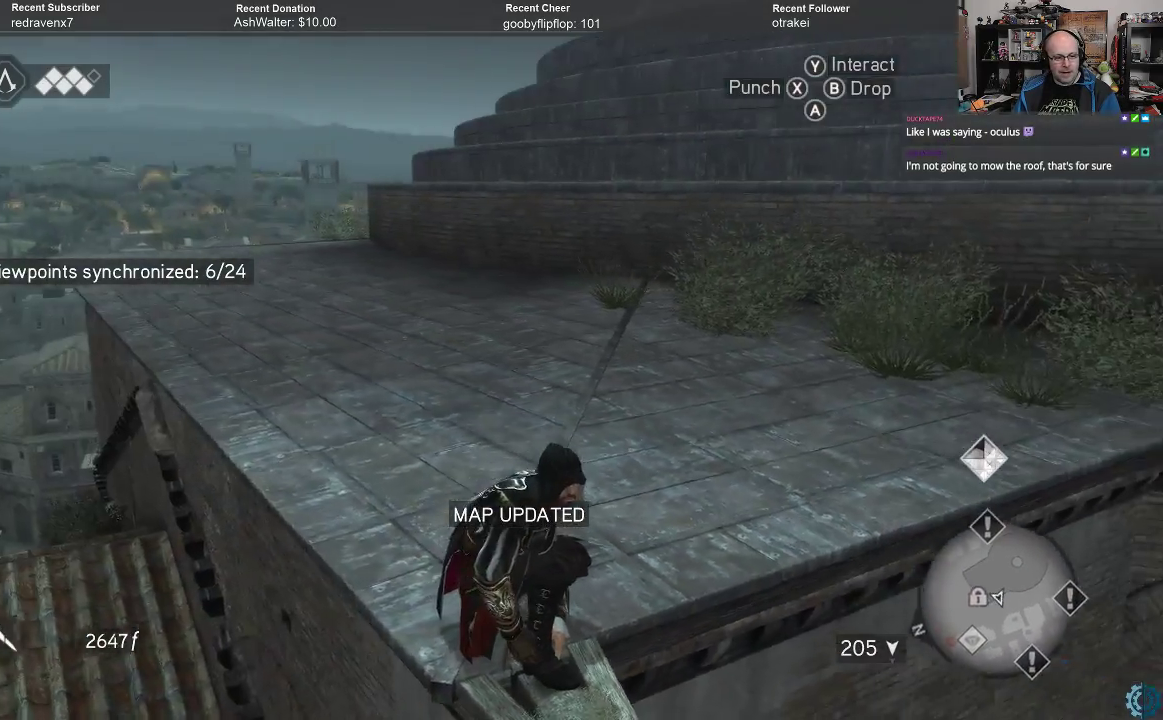
{"buttons": [], "left_stick": "center", "right_stick": "center", "events": [[233, "right_stick", "down-left"], [467, "right_stick", "center"]]}
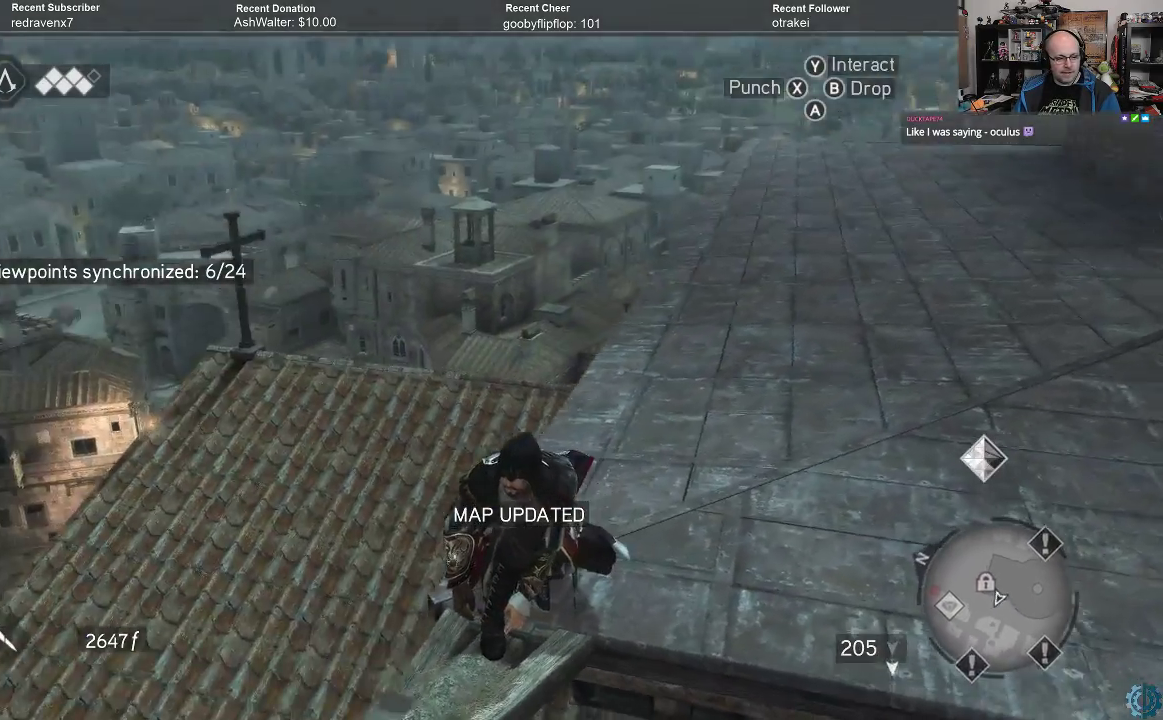
{"buttons": [], "left_stick": "right", "right_stick": "center", "events": [[100, "right_stick", "down-left"], [133, "left_stick", "right"], [267, "right_stick", "down"], [367, "right_stick", "center"]]}
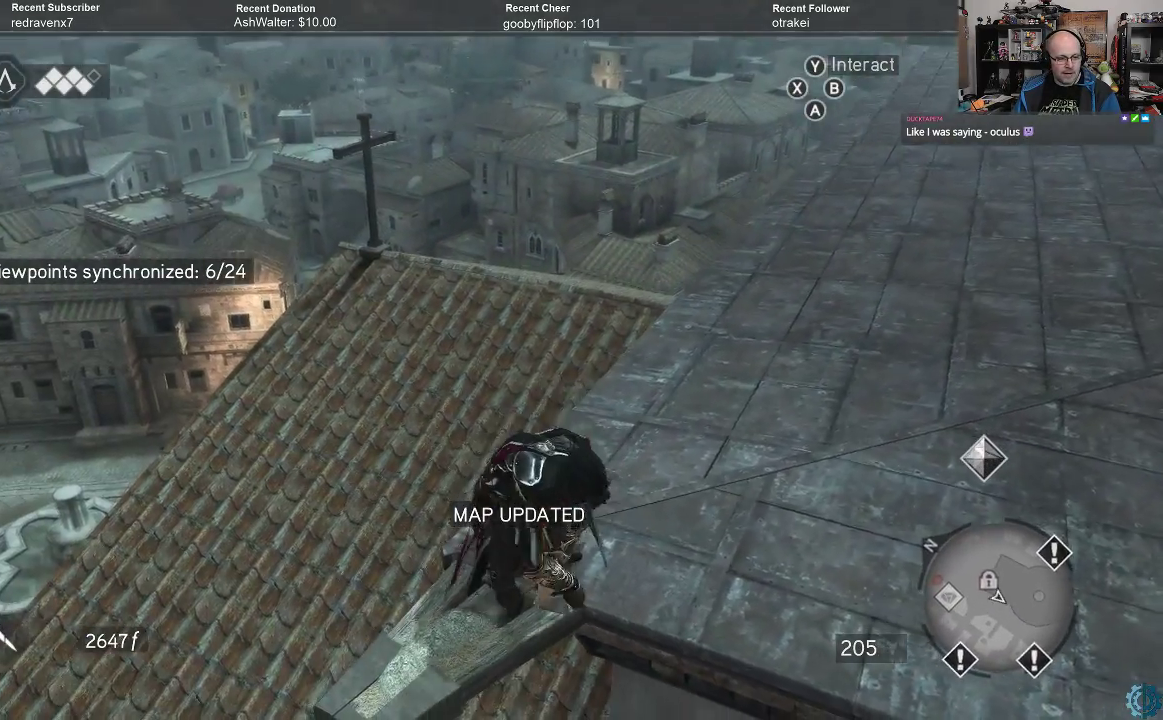
{"buttons": [], "left_stick": "up", "right_stick": "down-right", "events": [[33, "left_stick", "up-right"], [100, "right_stick", "right"], [200, "left_stick", "up"], [467, "right_stick", "down-right"]]}
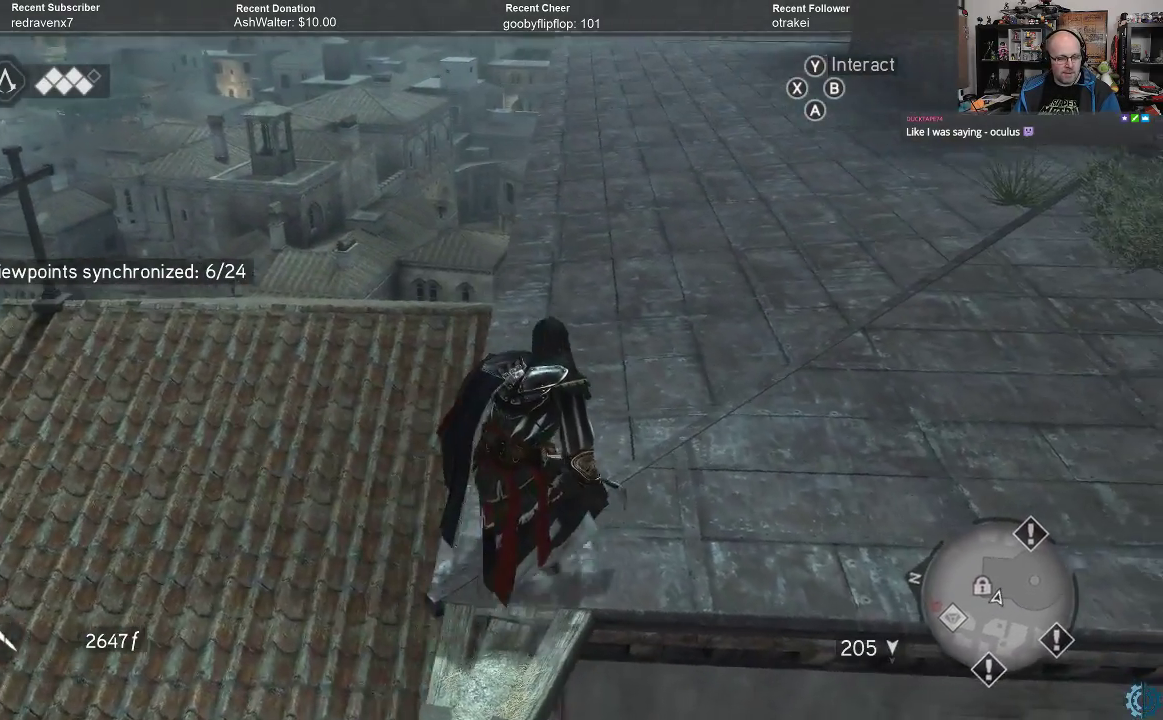
{"buttons": ["A", "R2"], "left_stick": "up", "right_stick": "center", "events": [[100, "right_stick", "right"], [233, "right_stick", "center"], [367, "R2", "down"], [500, "A", "down"]]}
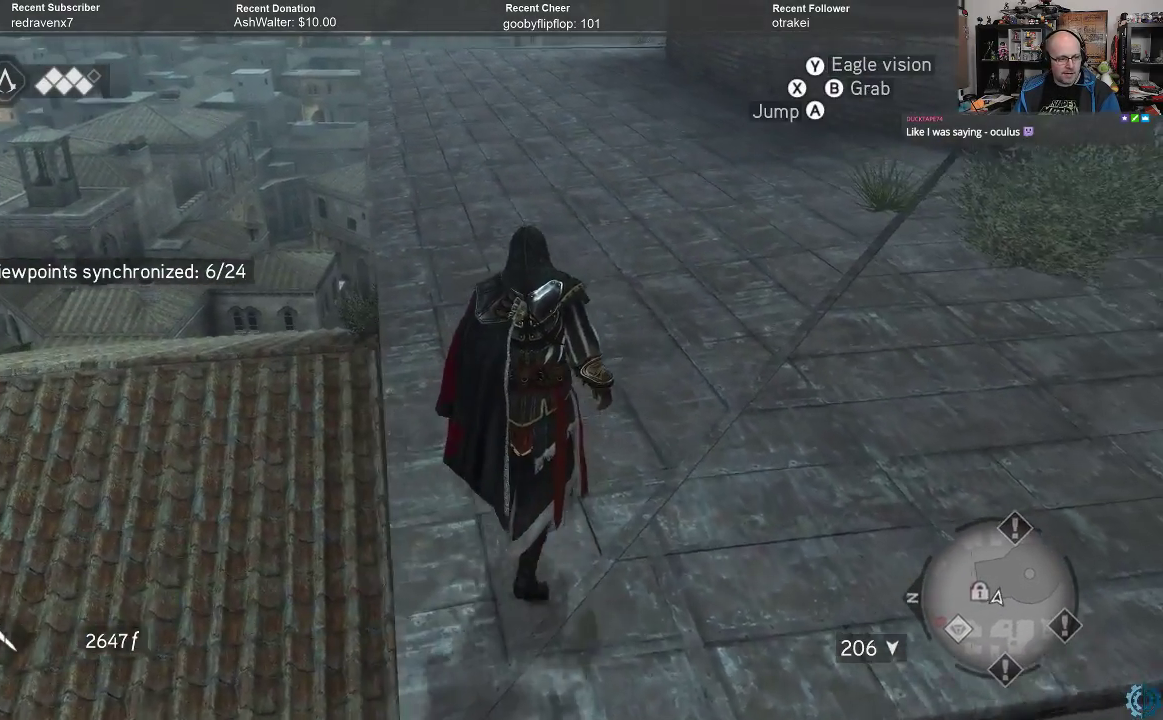
{"buttons": [], "left_stick": "up", "right_stick": "center", "events": [[467, "A", "up"], [500, "R2", "up"]]}
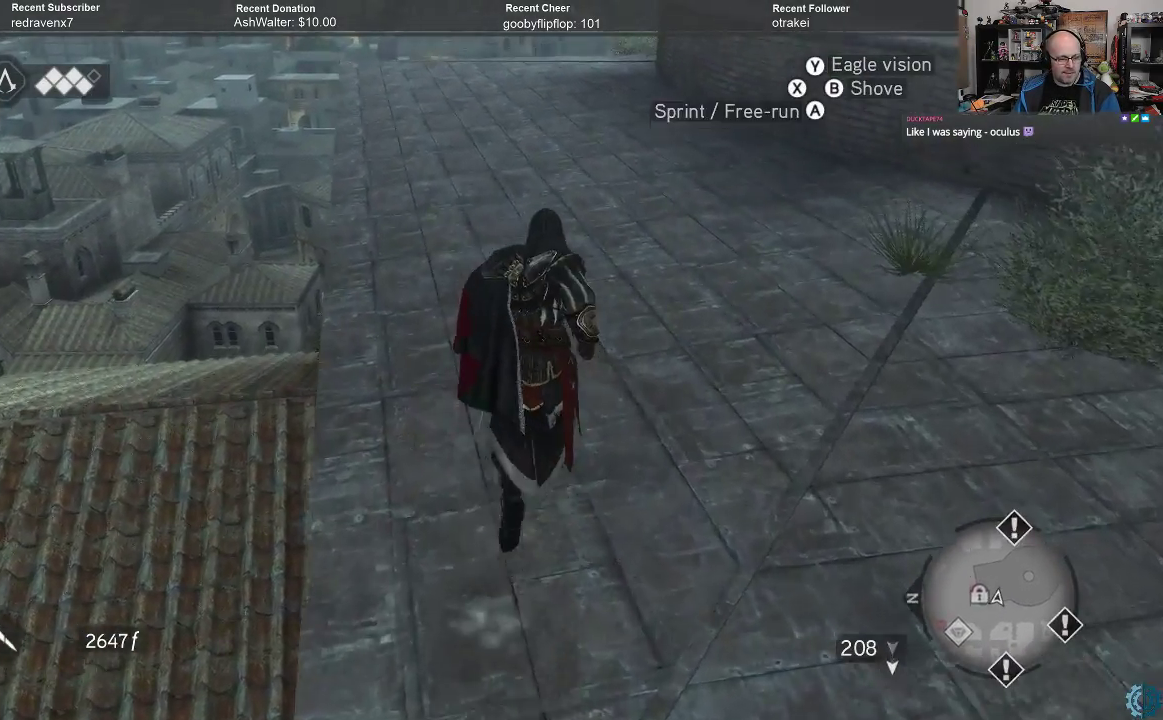
{"buttons": [], "left_stick": "up-right", "right_stick": "down-left", "events": [[167, "right_stick", "left"], [267, "left_stick", "up-right"], [467, "right_stick", "down-left"]]}
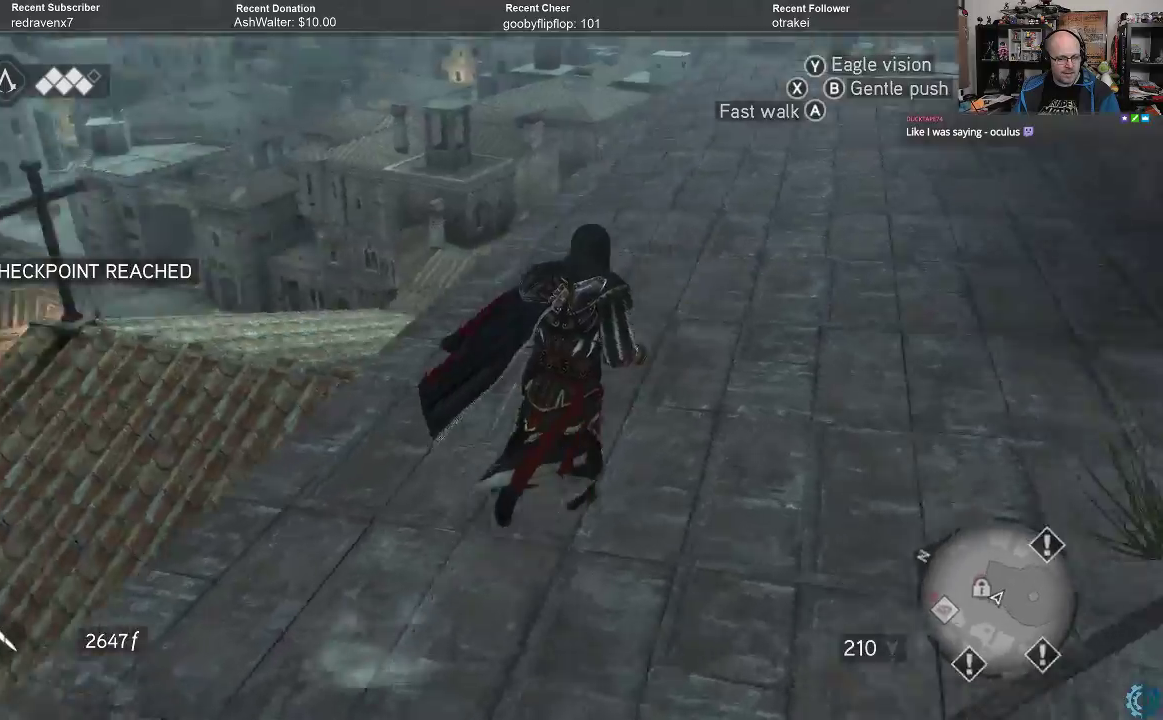
{"buttons": [], "left_stick": "up-right", "right_stick": "down-left", "events": [[167, "right_stick", "down"], [433, "right_stick", "down-left"]]}
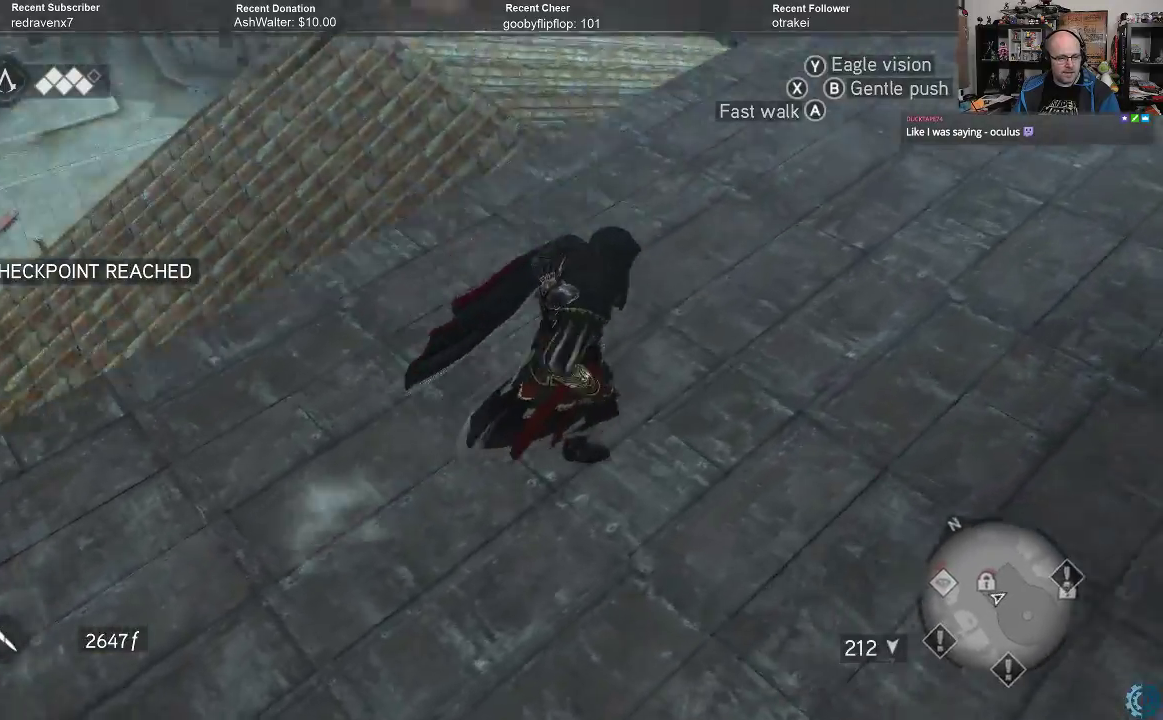
{"buttons": [], "left_stick": "up-right", "right_stick": "center", "events": [[33, "right_stick", "center"]]}
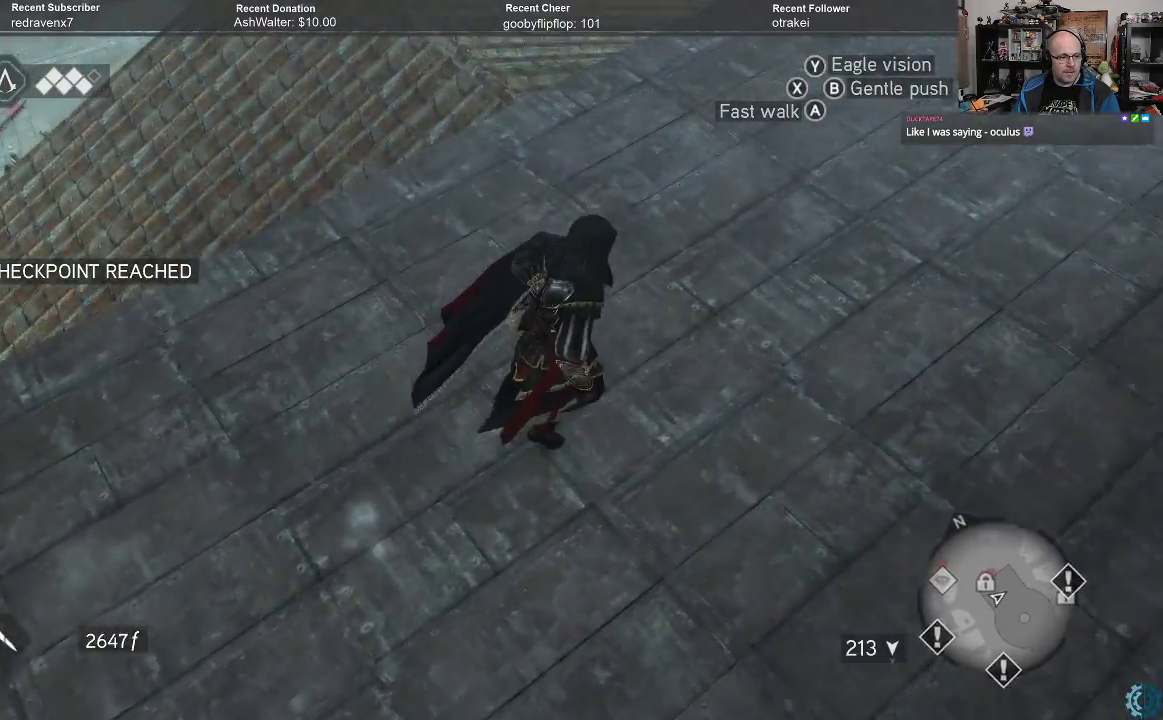
{"buttons": [], "left_stick": "up-right", "right_stick": "center", "events": [[100, "right_stick", "up"], [300, "right_stick", "left"], [500, "right_stick", "center"]]}
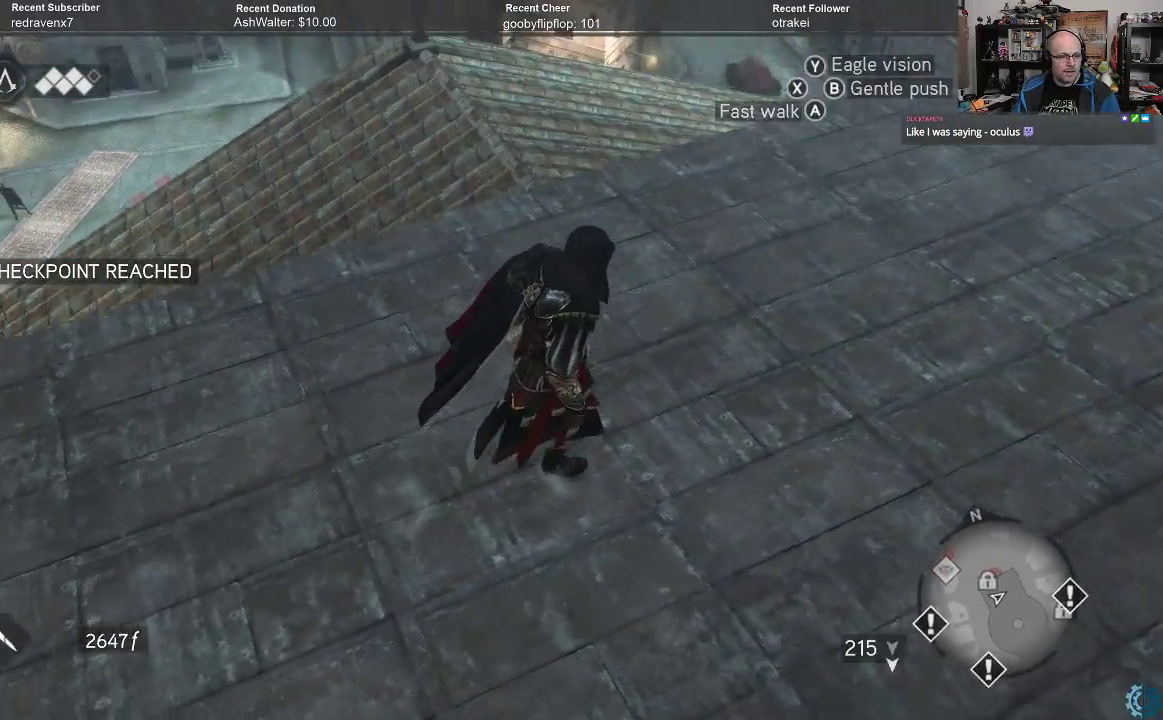
{"buttons": [], "left_stick": "up-right", "right_stick": "center", "events": [[200, "right_stick", "left"], [300, "right_stick", "center"]]}
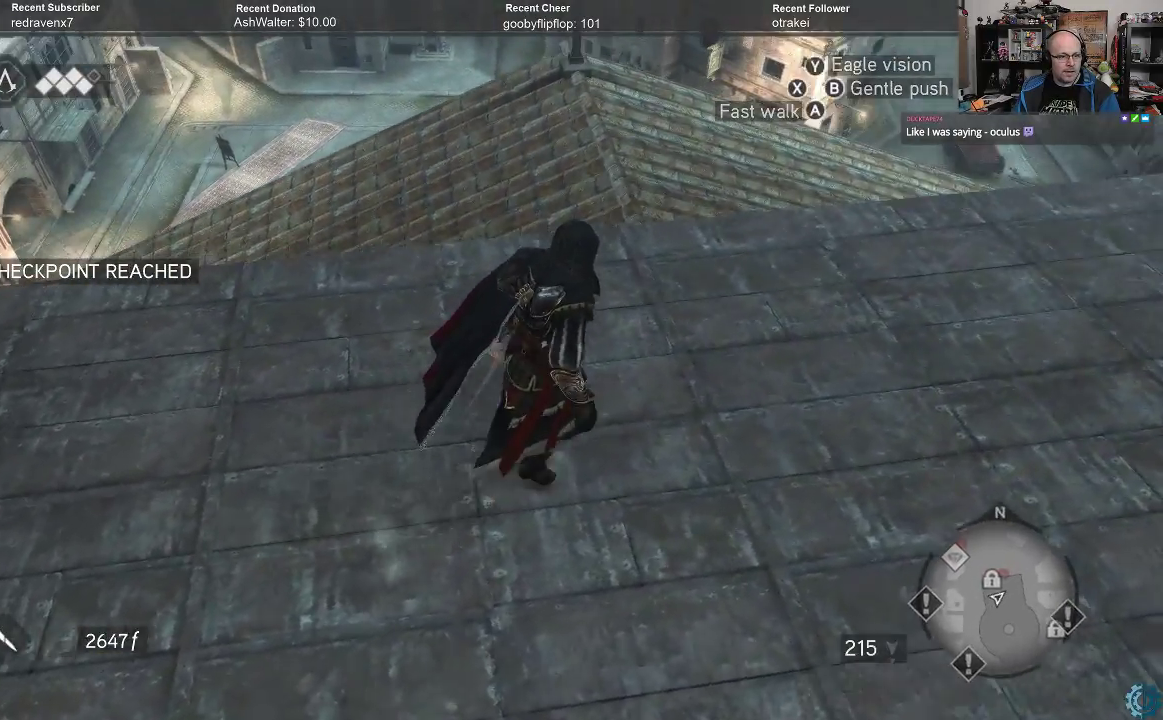
{"buttons": ["A", "R2"], "left_stick": "up", "right_stick": "center", "events": [[167, "R2", "down"], [233, "A", "down"], [267, "left_stick", "up"]]}
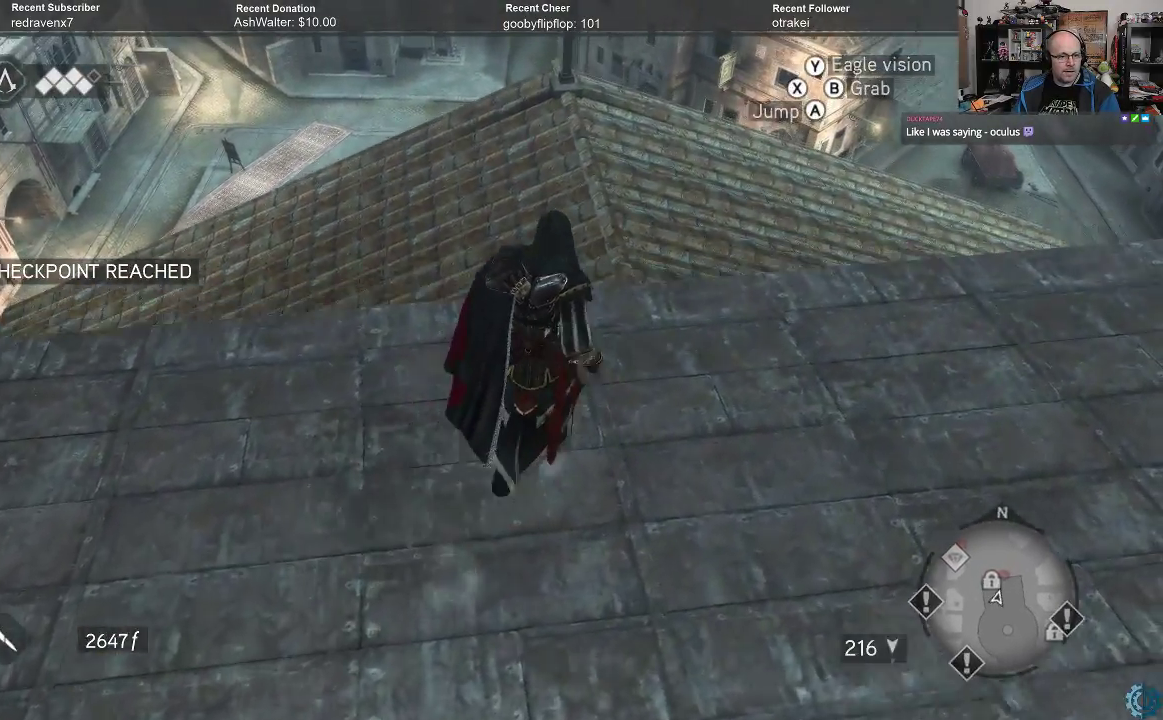
{"buttons": [], "left_stick": "up", "right_stick": "center", "events": [[433, "A", "up"], [500, "R2", "up"]]}
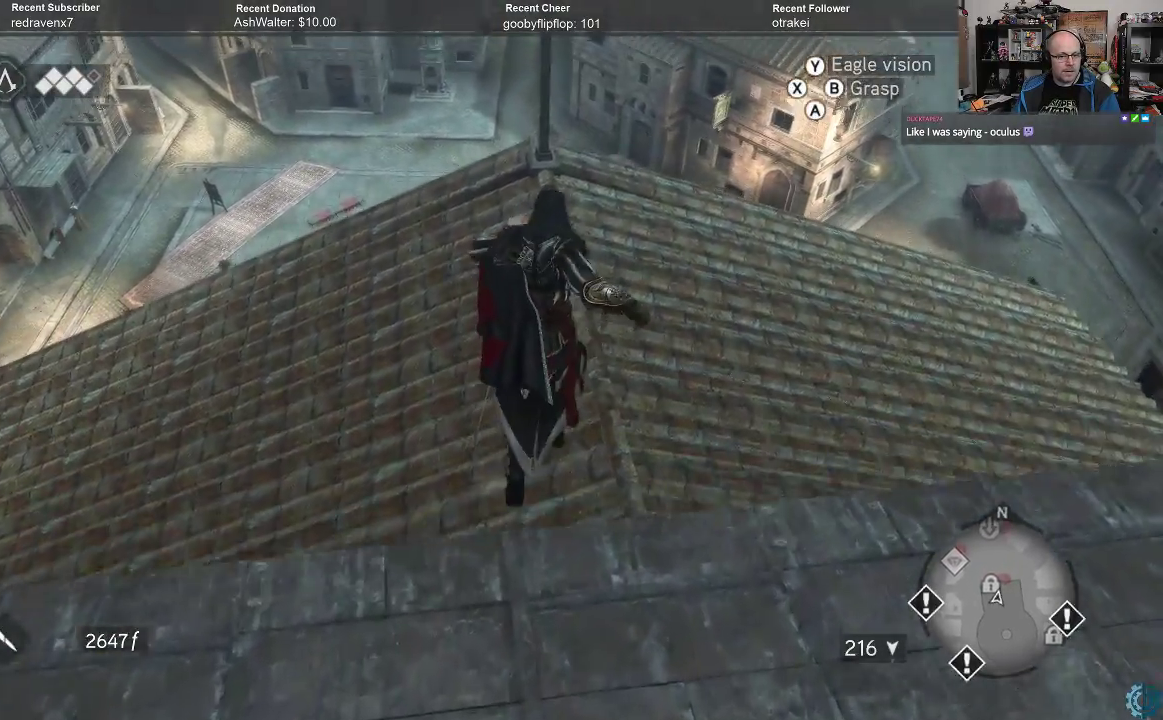
{"buttons": [], "left_stick": "center", "right_stick": "up", "events": [[267, "left_stick", "up-right"], [300, "right_stick", "up"], [367, "left_stick", "center"]]}
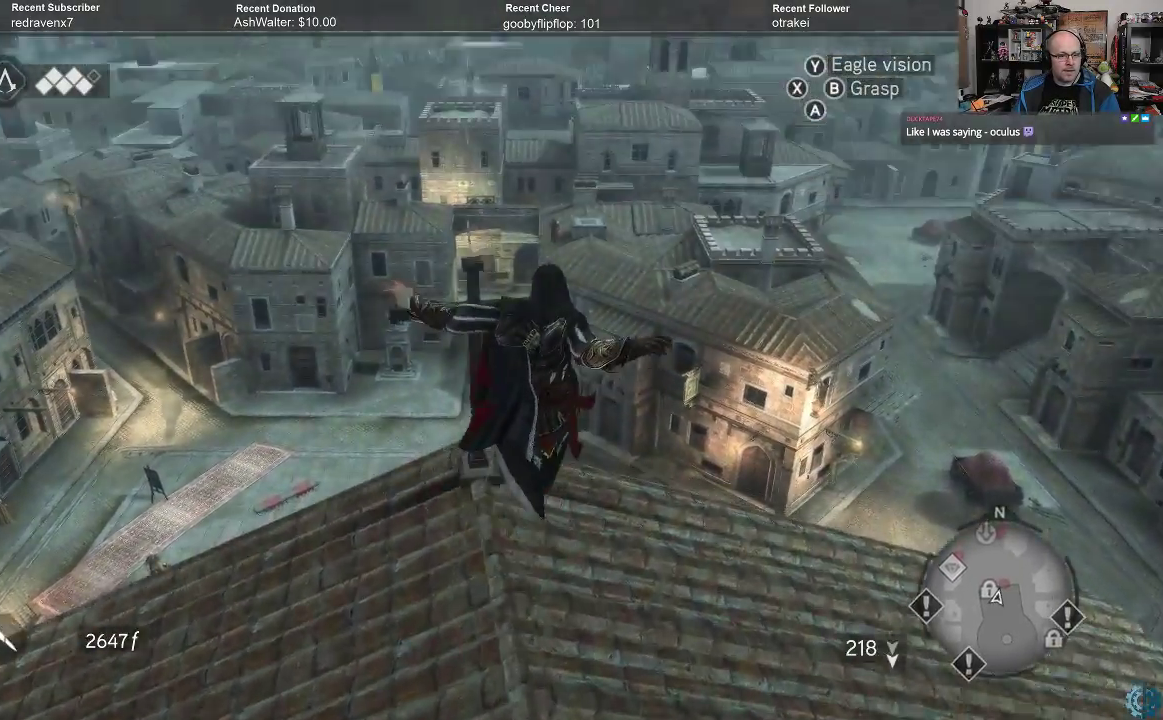
{"buttons": [], "left_stick": "up-left", "right_stick": "left", "events": [[67, "left_stick", "up-left"], [233, "right_stick", "center"], [433, "right_stick", "left"]]}
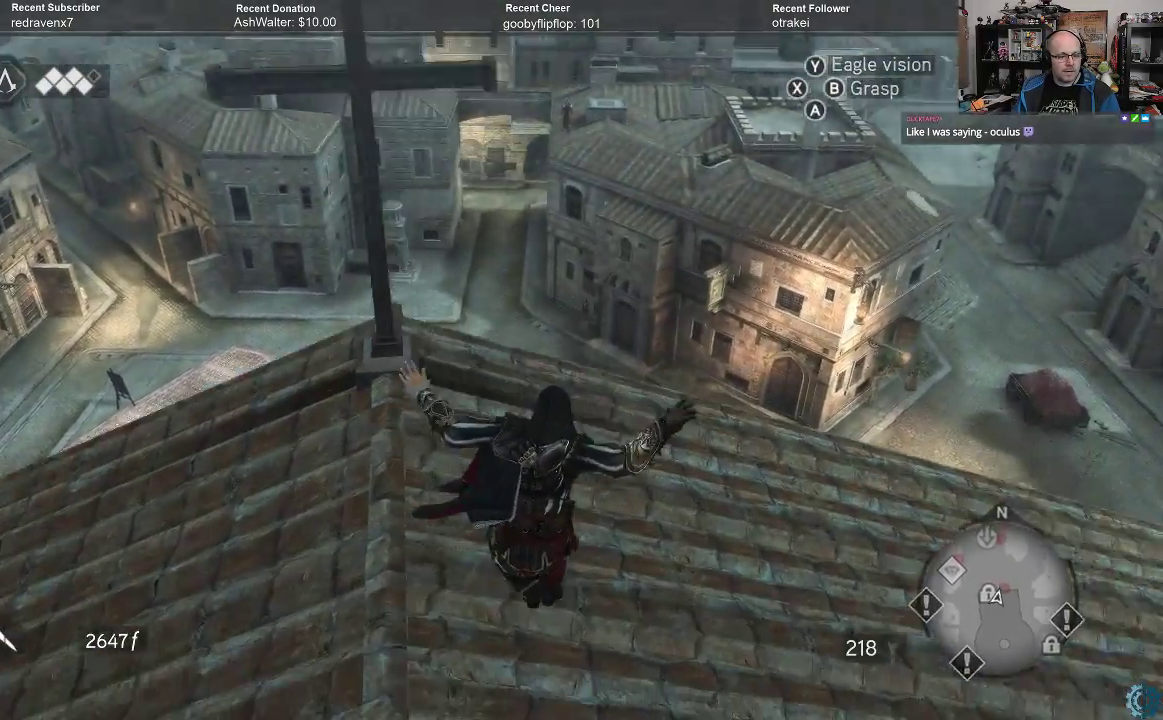
{"buttons": [], "left_stick": "left", "right_stick": "down-left", "events": [[33, "right_stick", "up-left"], [267, "left_stick", "left"], [267, "right_stick", "center"], [467, "right_stick", "down-left"]]}
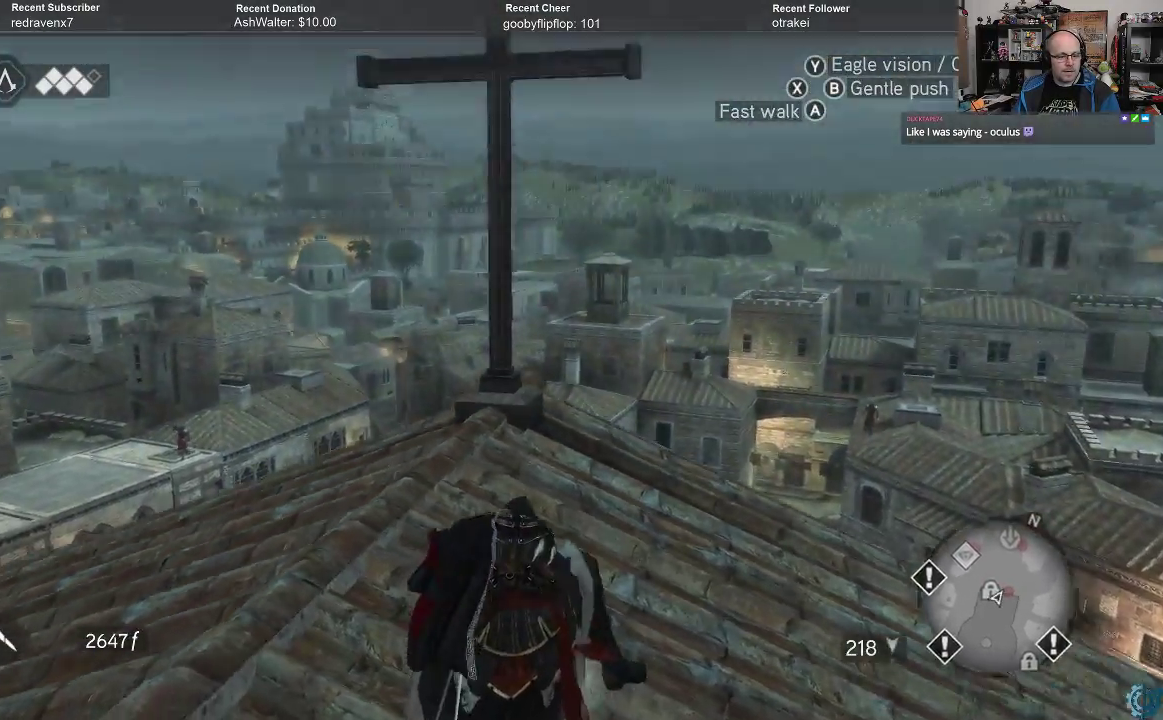
{"buttons": [], "left_stick": "up", "right_stick": "right", "events": [[100, "right_stick", "center"], [333, "left_stick", "up-left"], [367, "right_stick", "right"], [433, "left_stick", "up"]]}
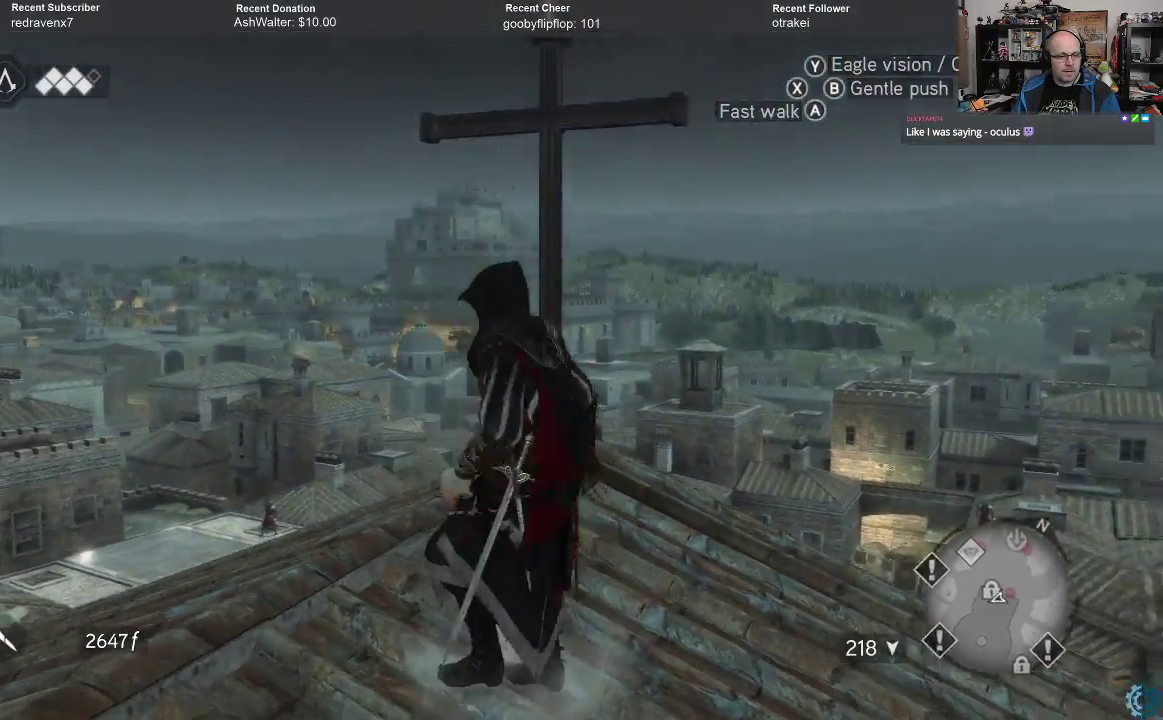
{"buttons": [], "left_stick": "up-left", "right_stick": "down", "events": [[33, "right_stick", "center"], [300, "right_stick", "down"], [367, "left_stick", "up-left"]]}
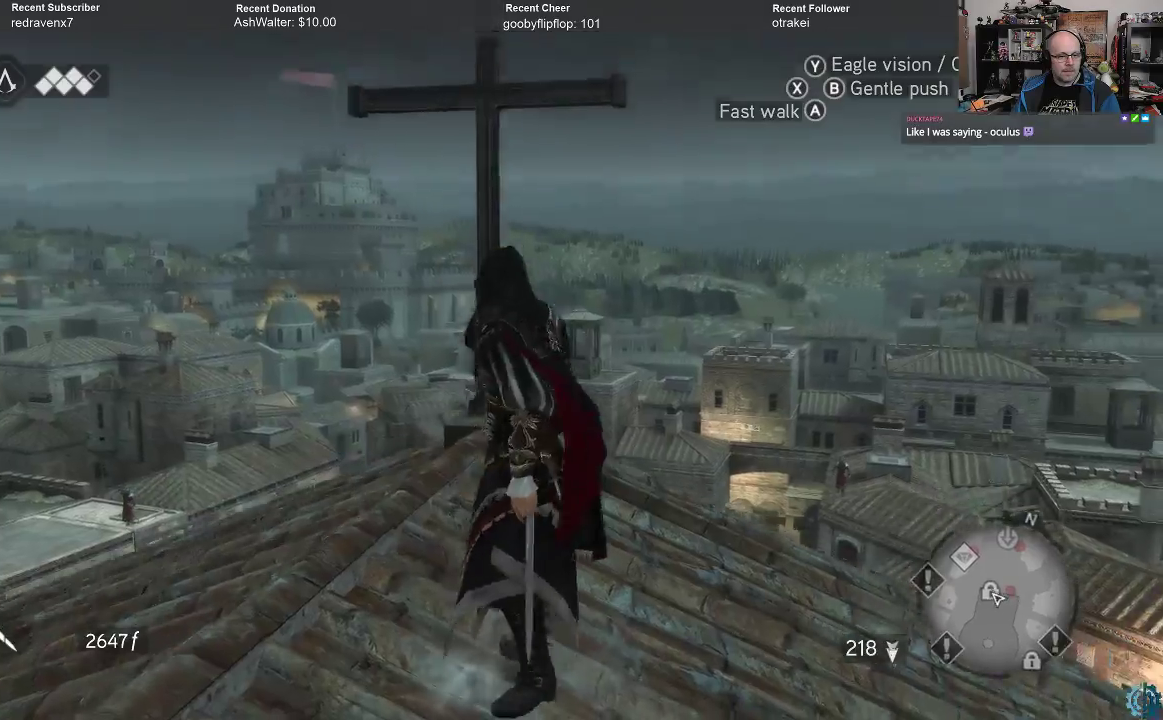
{"buttons": [], "left_stick": "up", "right_stick": "down-right", "events": [[133, "right_stick", "center"], [400, "left_stick", "up"], [467, "right_stick", "down-right"]]}
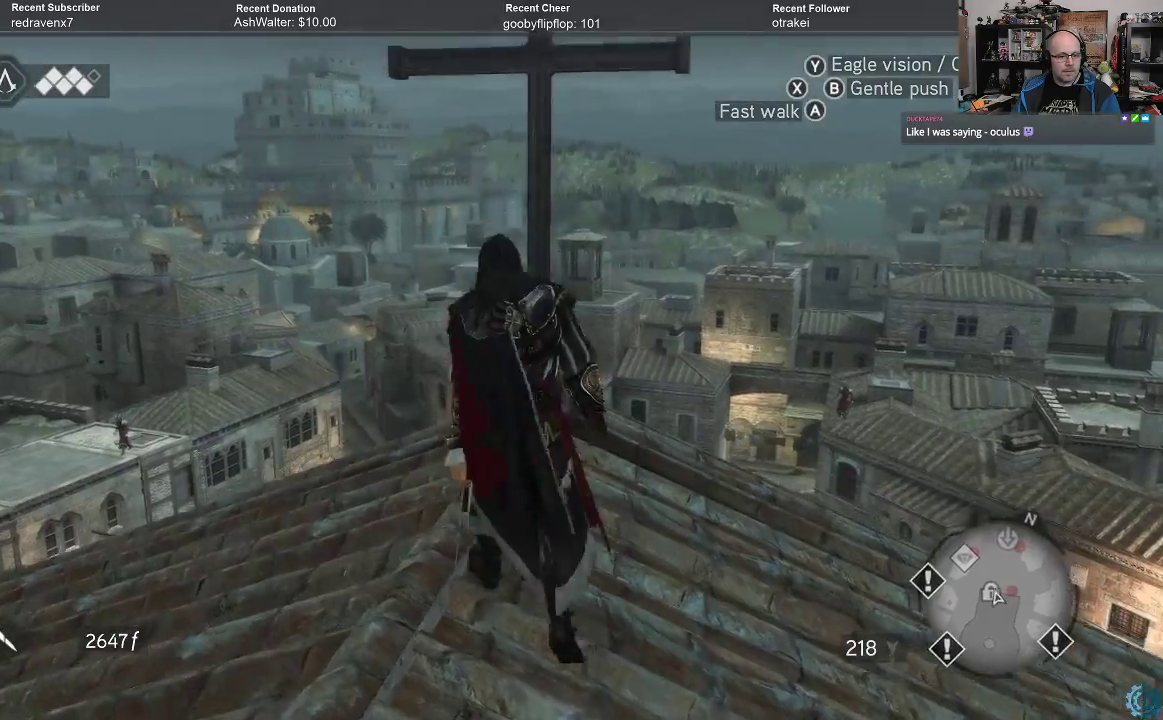
{"buttons": [], "left_stick": "up", "right_stick": "center", "events": [[100, "right_stick", "down"], [433, "right_stick", "center"]]}
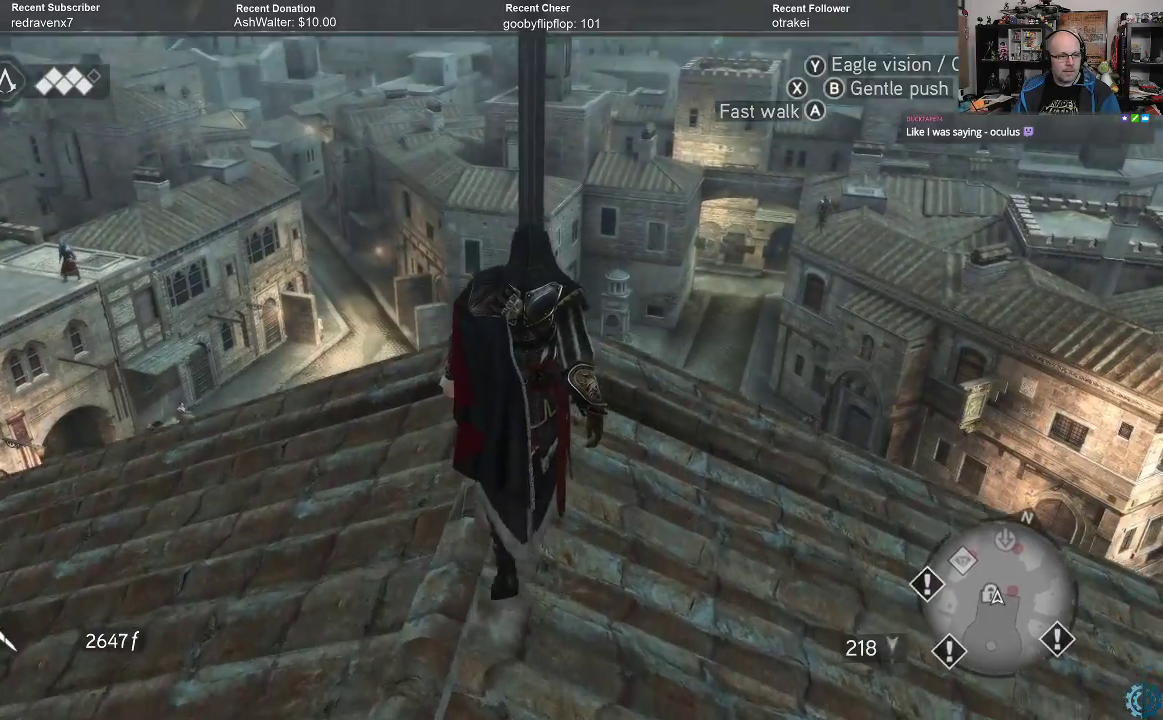
{"buttons": [], "left_stick": "up", "right_stick": "center", "events": []}
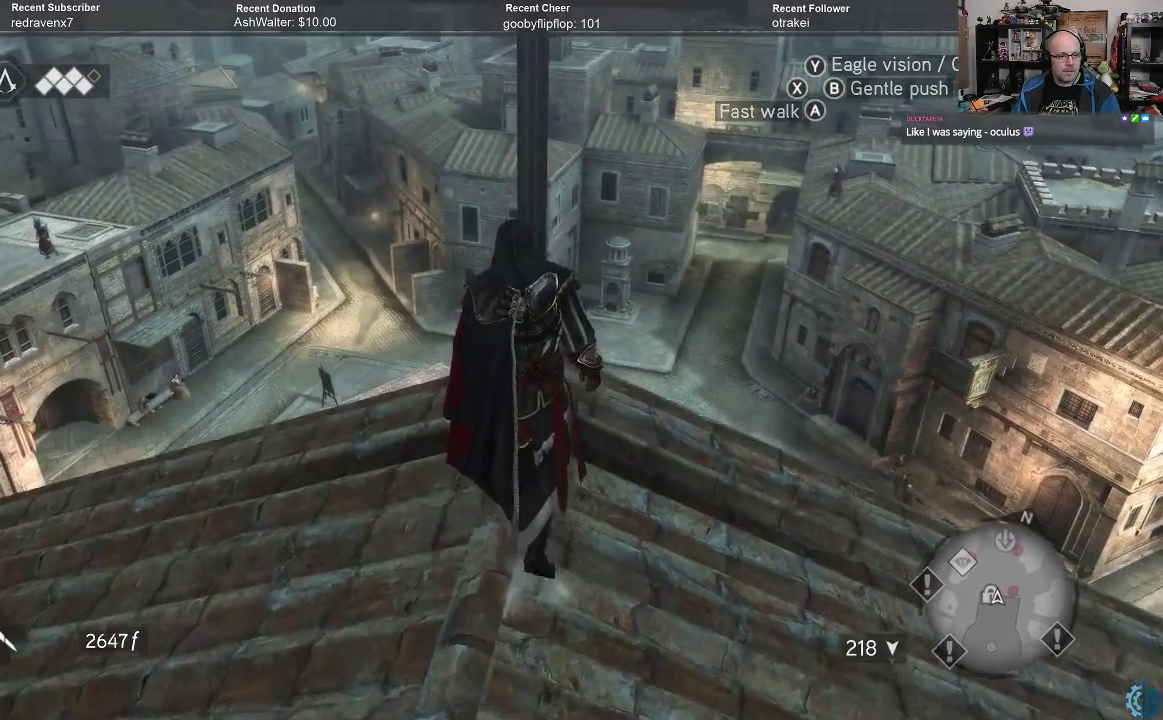
{"buttons": ["A", "R2"], "left_stick": "up", "right_stick": "center", "events": [[367, "R2", "down"], [400, "A", "down"]]}
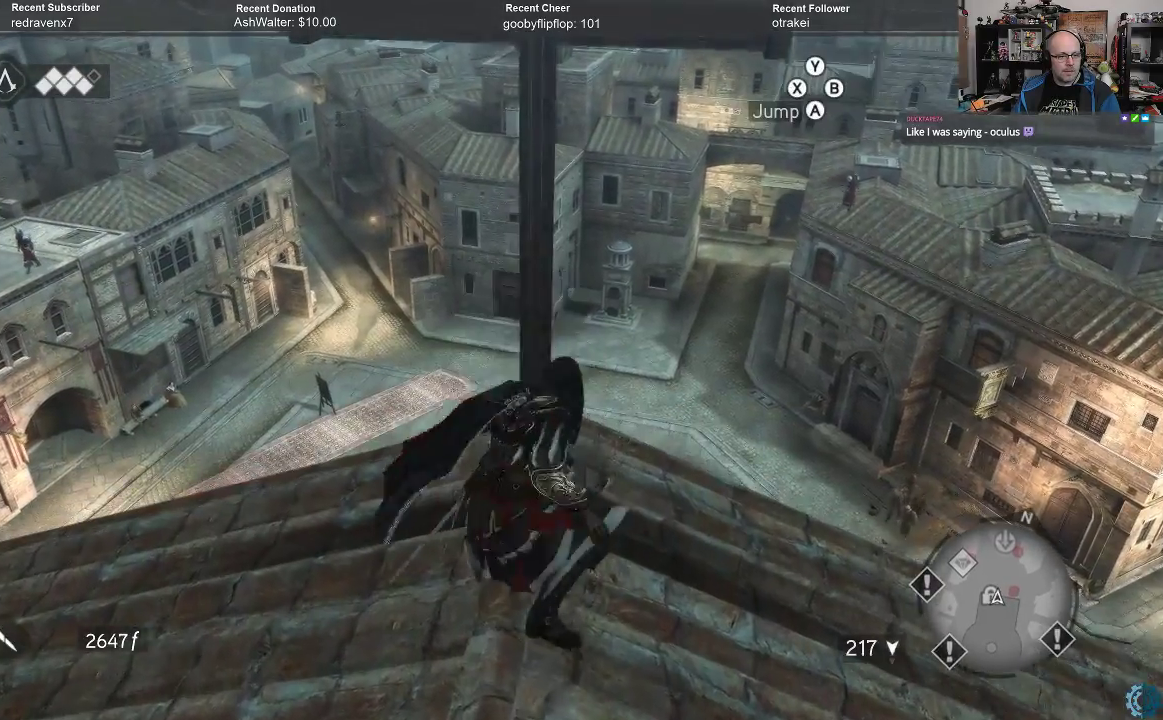
{"buttons": ["A", "R2"], "left_stick": "up", "right_stick": "center", "events": []}
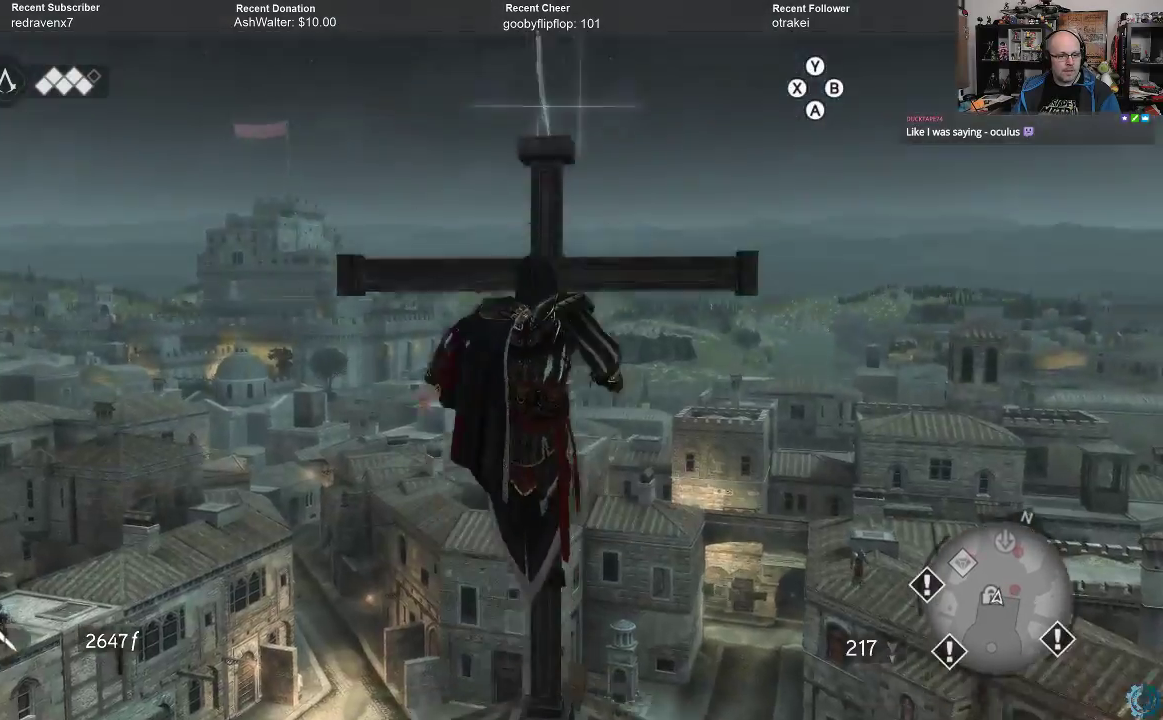
{"buttons": [], "left_stick": "up", "right_stick": "center", "events": [[167, "A", "up"], [167, "R2", "up"]]}